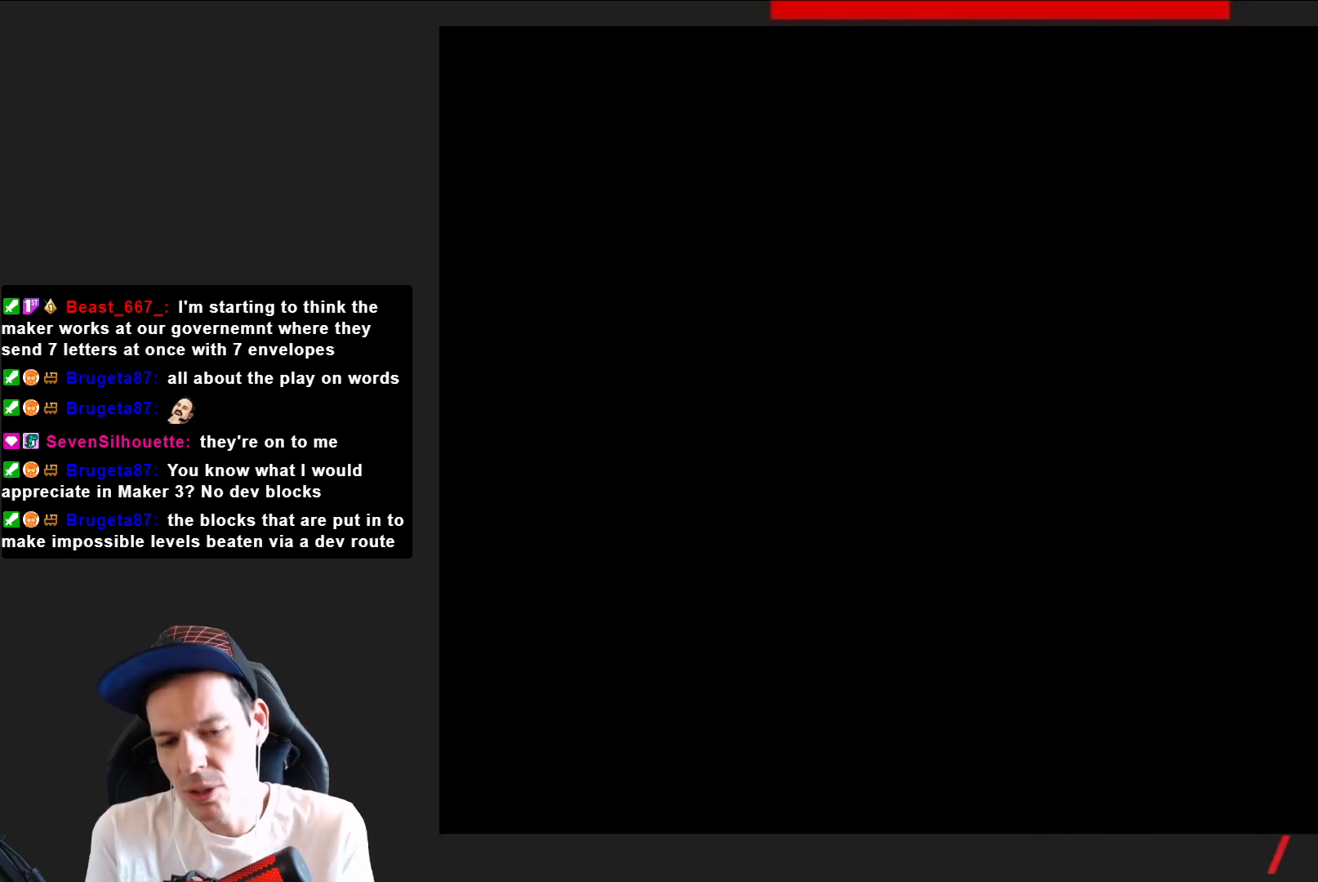
Gameplay with a controller (PlayStation layout); each line is a JSON object with the inputs held at the frame after it. "events" lists button and stick changes between this image and that frame as [ms after this image, input, new state], when the widget could be followed in between. Not read: L3 R3 left_stick.
{"buttons": ["SQUARE", "DPAD_RIGHT"], "right_stick": "center", "events": [[200, "DPAD_RIGHT", "down"]]}
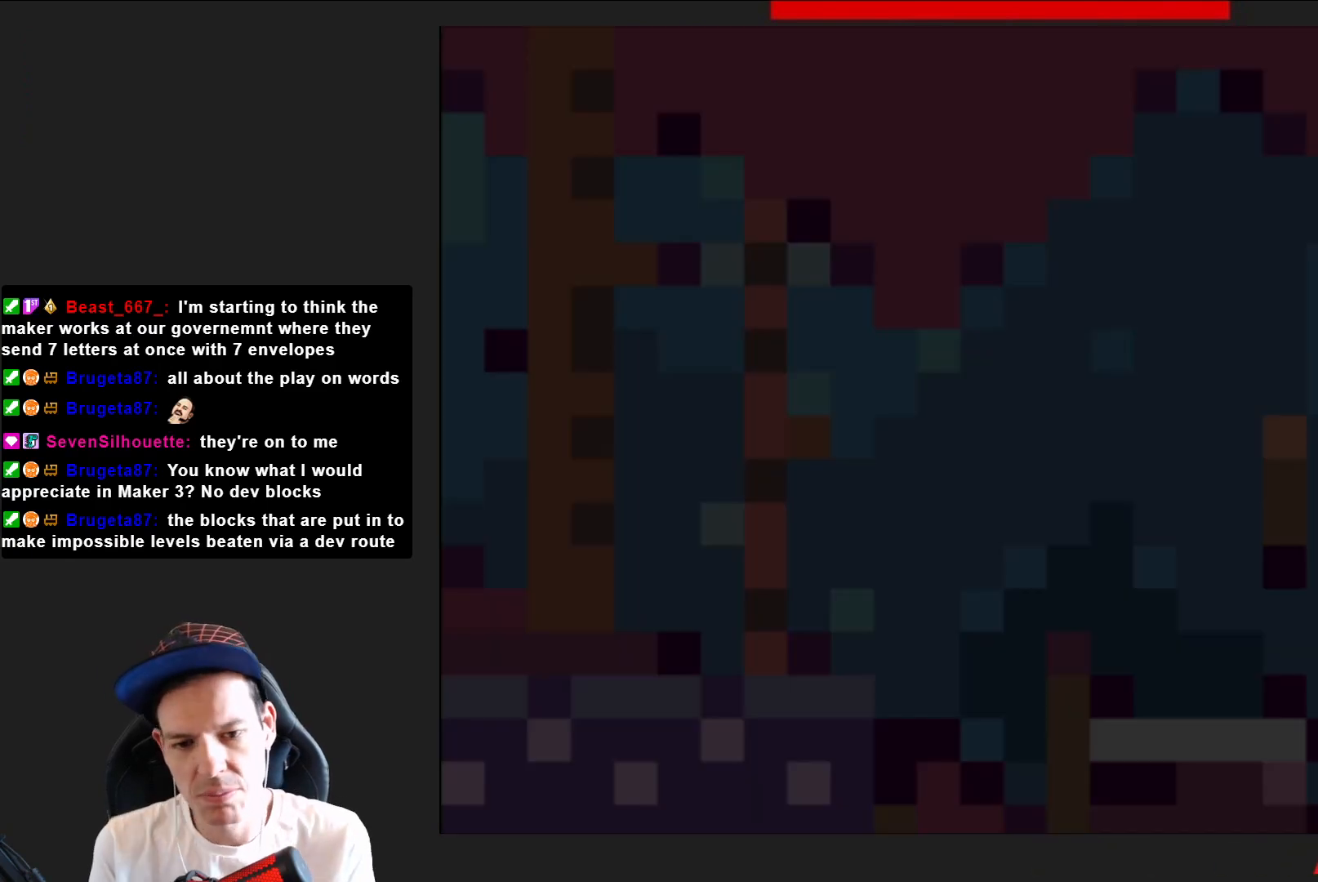
{"buttons": ["SQUARE", "DPAD_RIGHT"], "right_stick": "center", "events": [[267, "DPAD_RIGHT", "up"], [501, "DPAD_RIGHT", "down"]]}
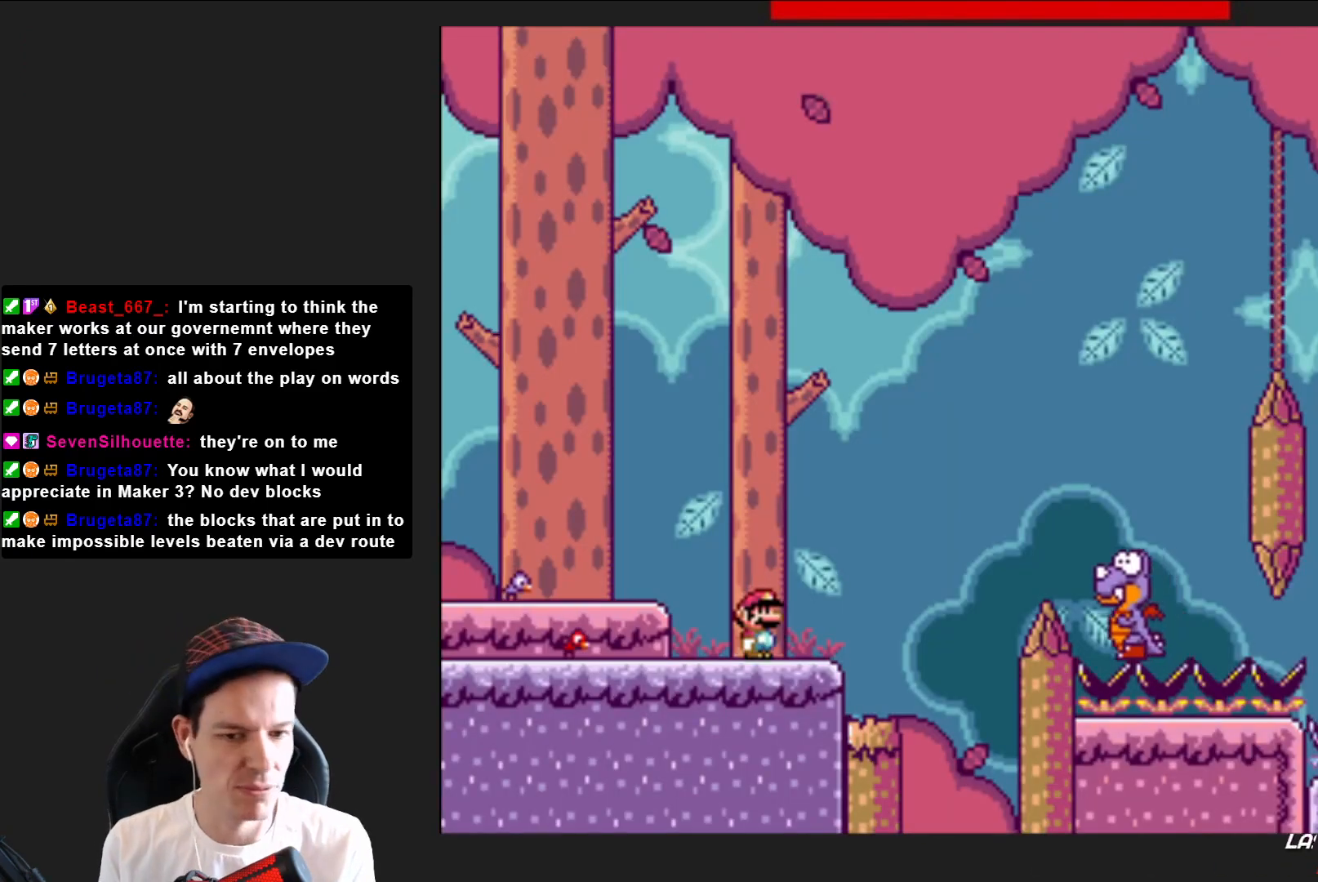
{"buttons": ["CROSS", "SQUARE", "DPAD_RIGHT"], "right_stick": "center", "events": [[67, "CROSS", "down"]]}
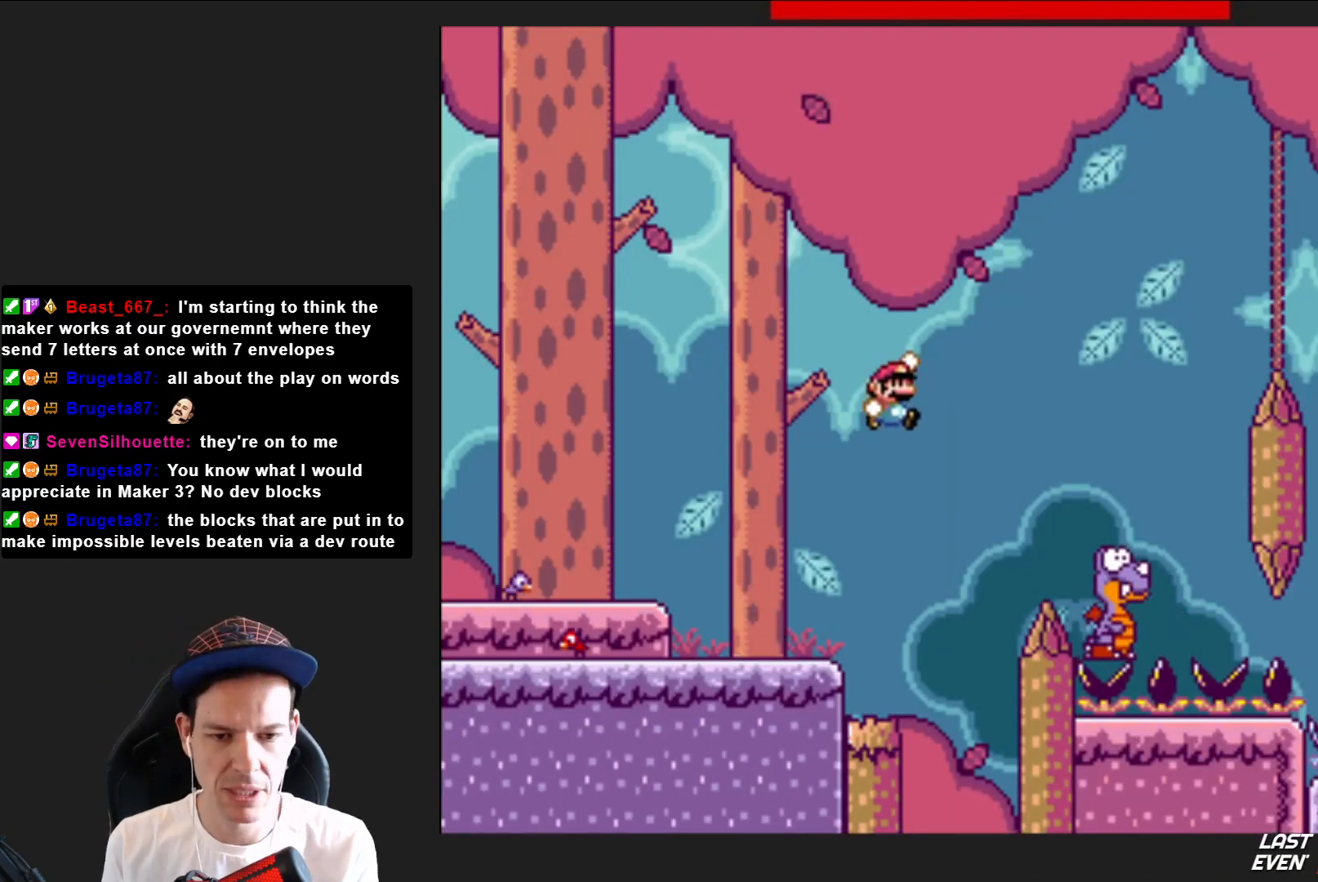
{"buttons": ["CROSS", "SQUARE"], "right_stick": "center", "events": [[434, "DPAD_RIGHT", "up"]]}
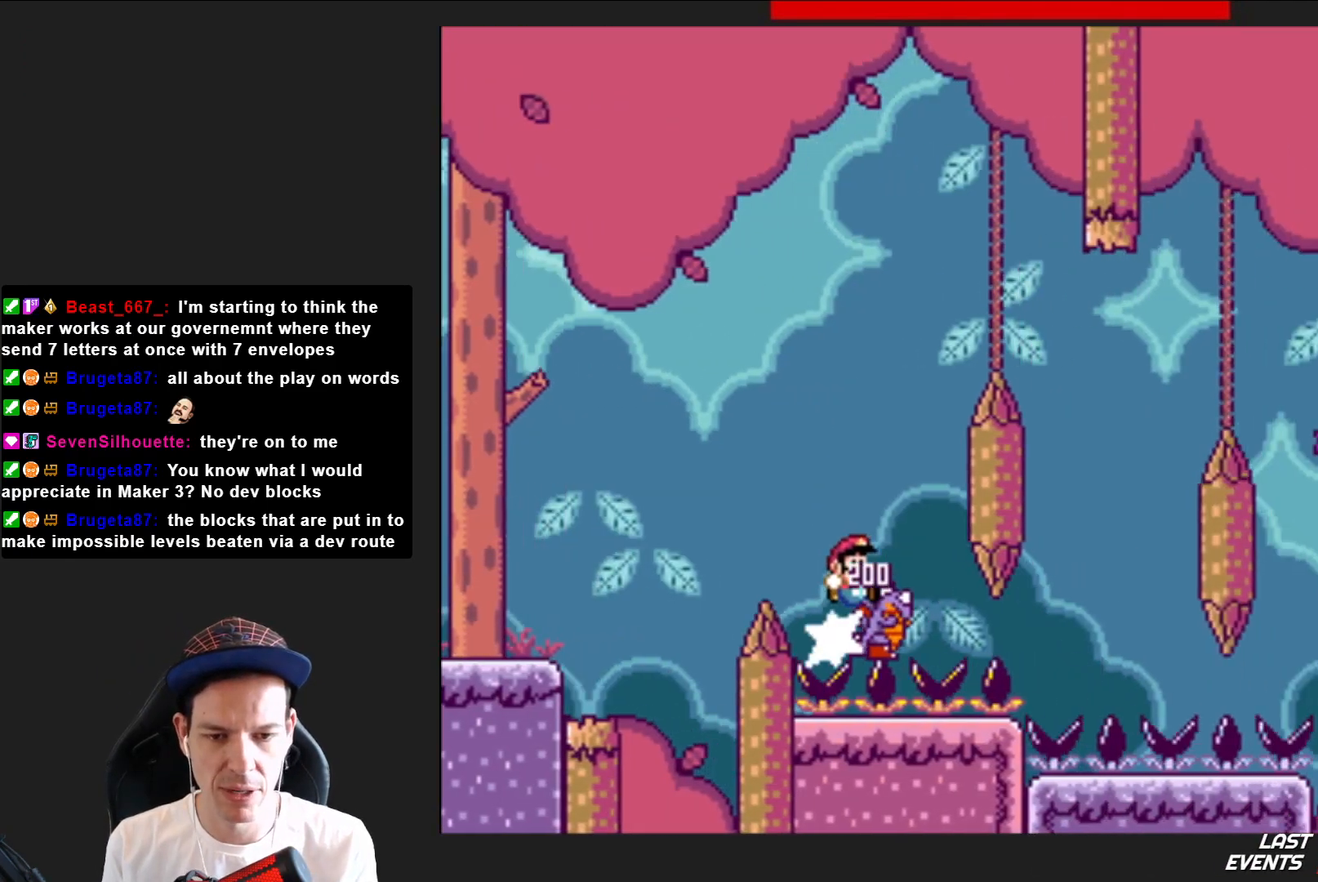
{"buttons": [], "right_stick": "center", "events": [[66, "DPAD_LEFT", "down"], [133, "CROSS", "up"], [133, "SQUARE", "up"], [200, "DPAD_LEFT", "up"], [233, "CROSS", "down"], [434, "CROSS", "up"]]}
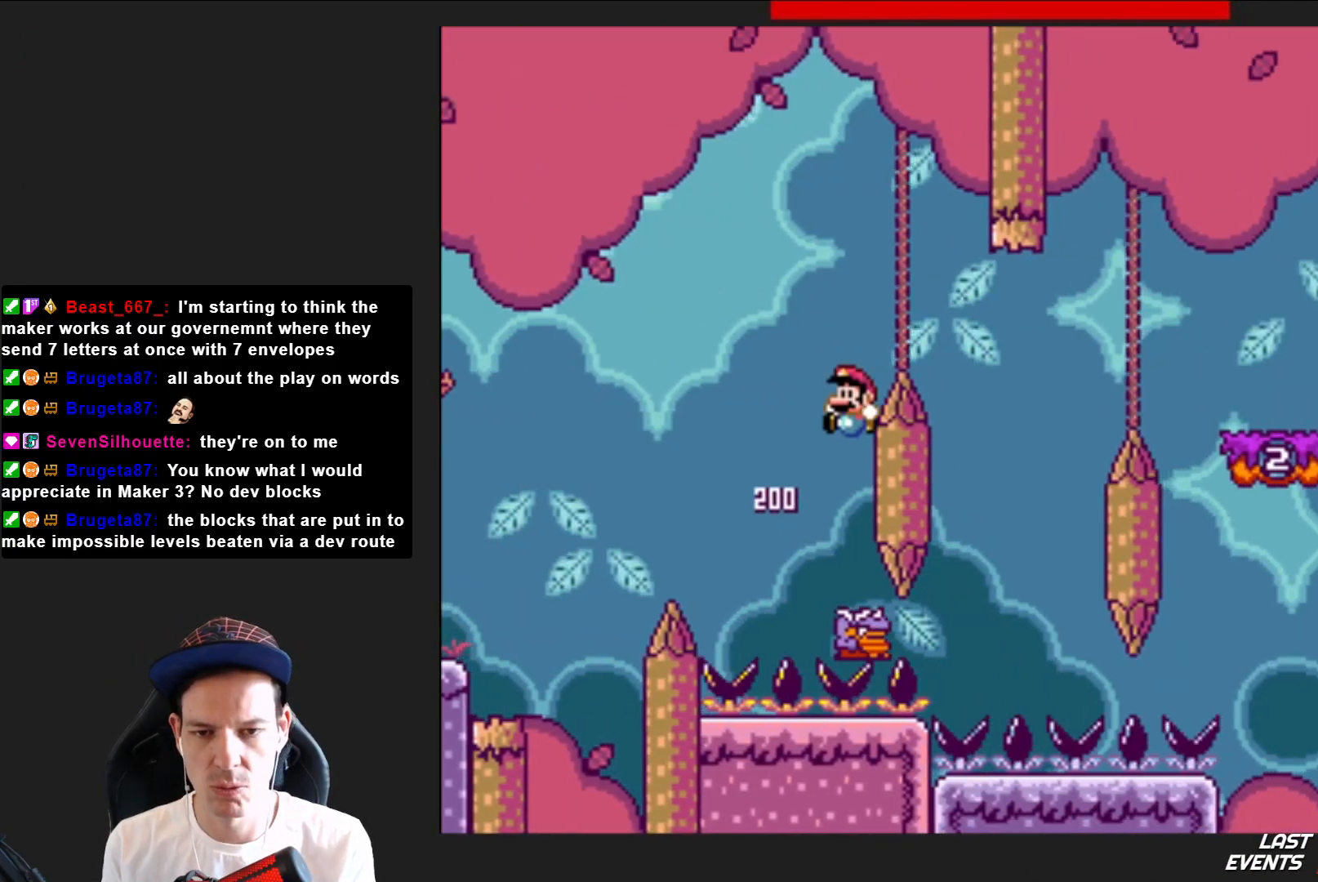
{"buttons": [], "right_stick": "center", "events": [[134, "SQUARE", "down"], [200, "CROSS", "down"], [267, "SQUARE", "up"], [301, "CROSS", "up"], [367, "CROSS", "down"], [467, "CROSS", "up"]]}
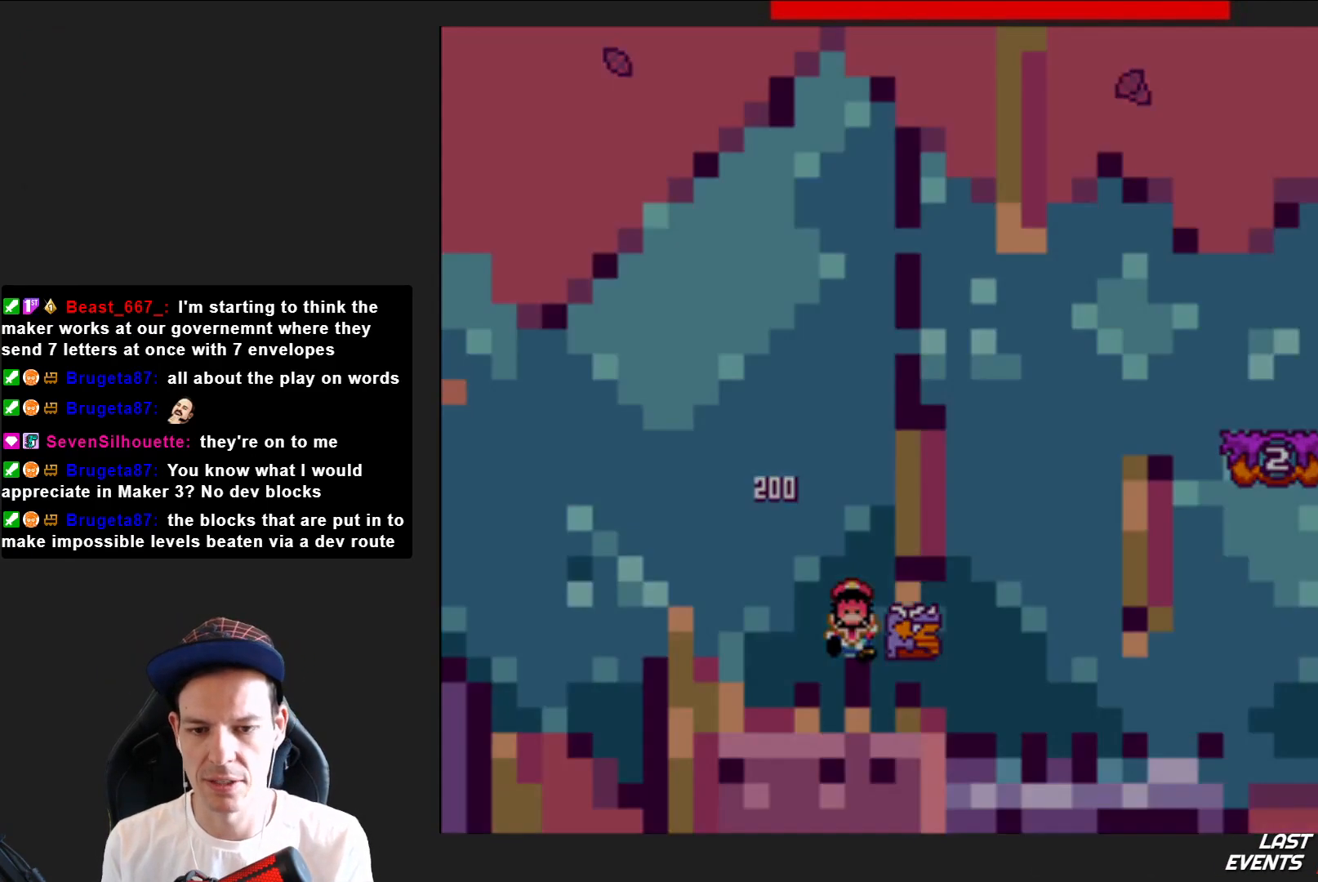
{"buttons": ["CROSS"], "right_stick": "center", "events": [[67, "CROSS", "down"], [167, "CROSS", "up"], [233, "CROSS", "down"], [367, "CROSS", "up"], [467, "CROSS", "down"]]}
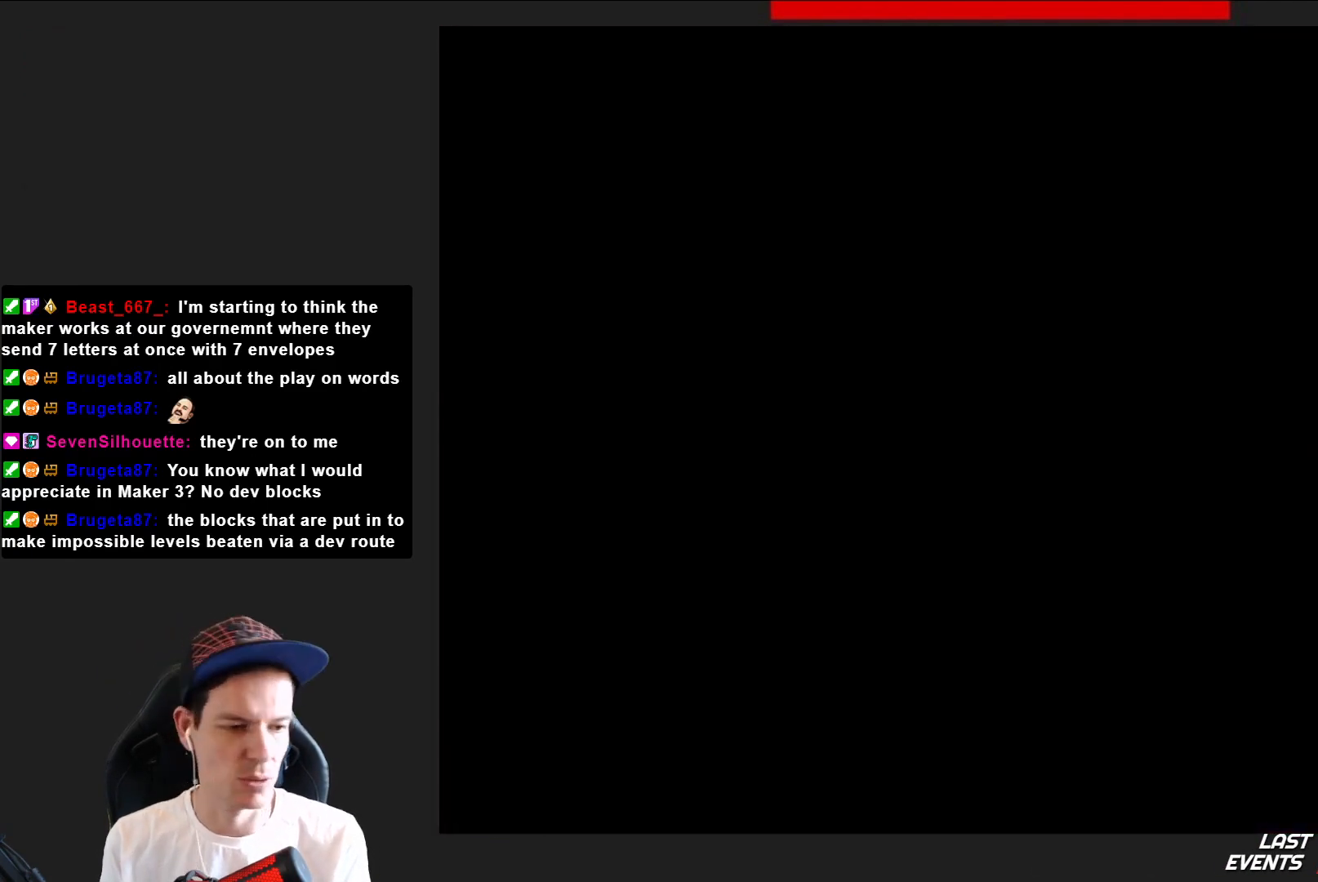
{"buttons": ["SQUARE"], "right_stick": "center", "events": [[67, "CROSS", "up"], [234, "SQUARE", "down"]]}
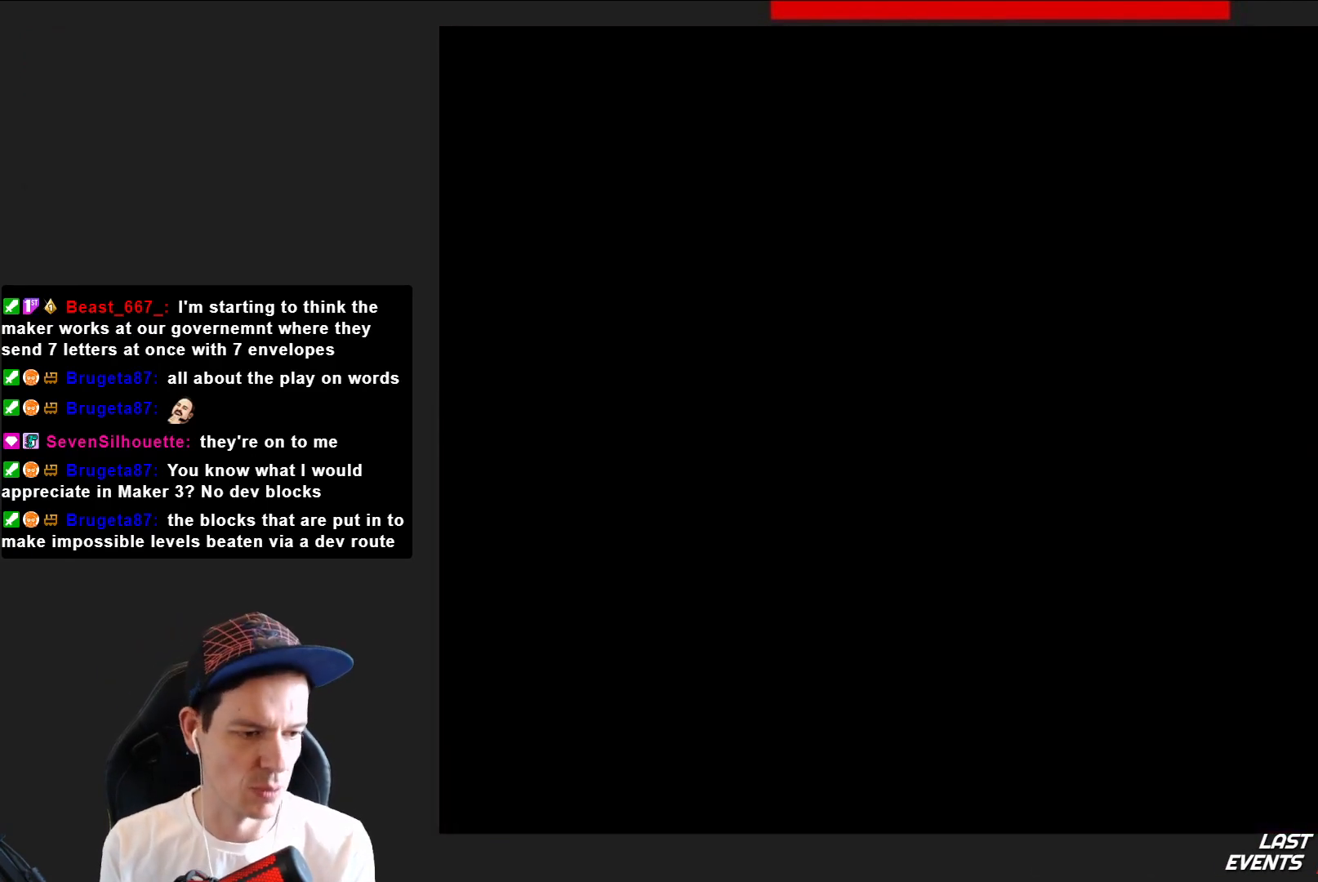
{"buttons": ["SQUARE", "DPAD_RIGHT"], "right_stick": "center", "events": [[333, "DPAD_RIGHT", "down"]]}
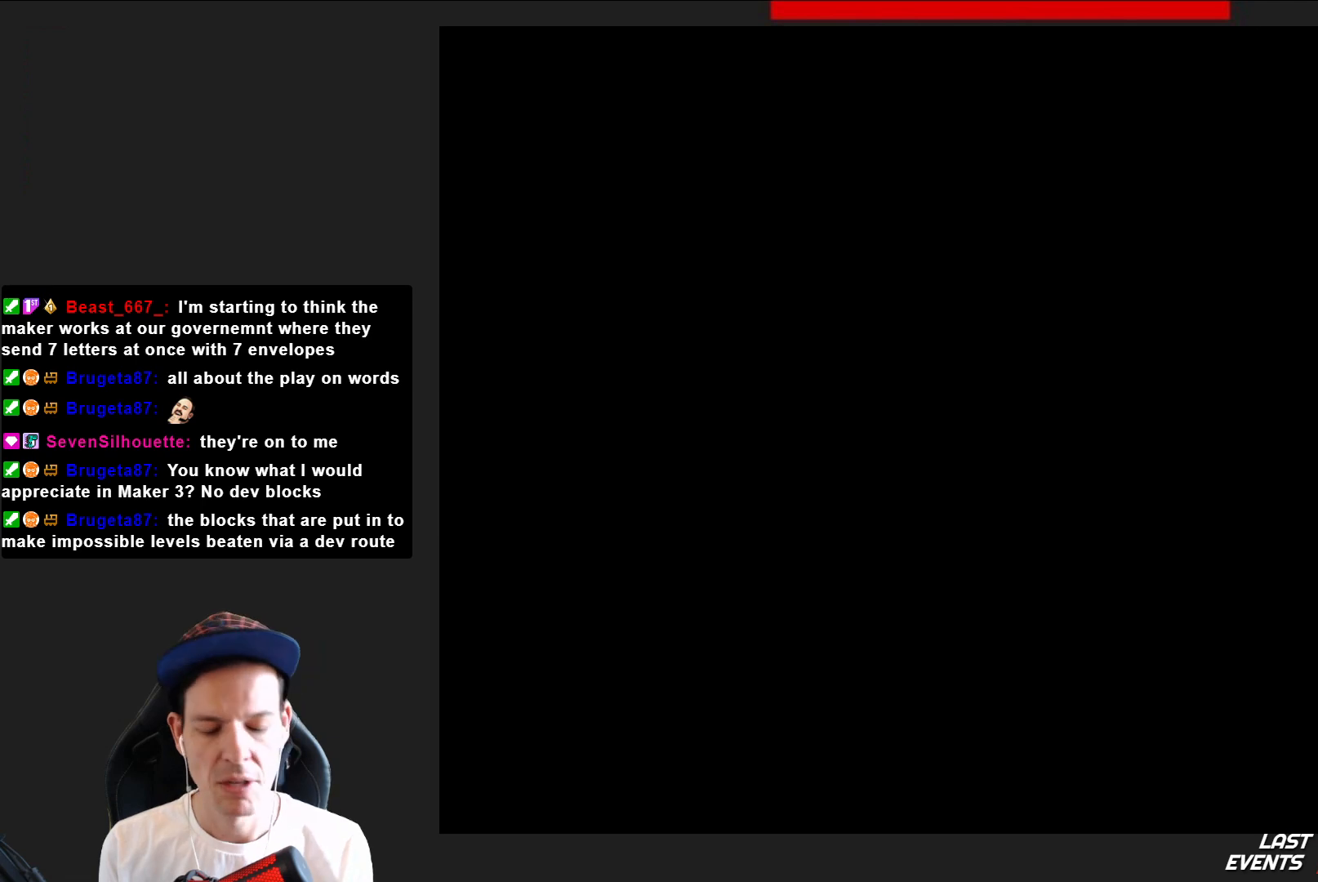
{"buttons": ["SQUARE", "DPAD_RIGHT"], "right_stick": "center", "events": []}
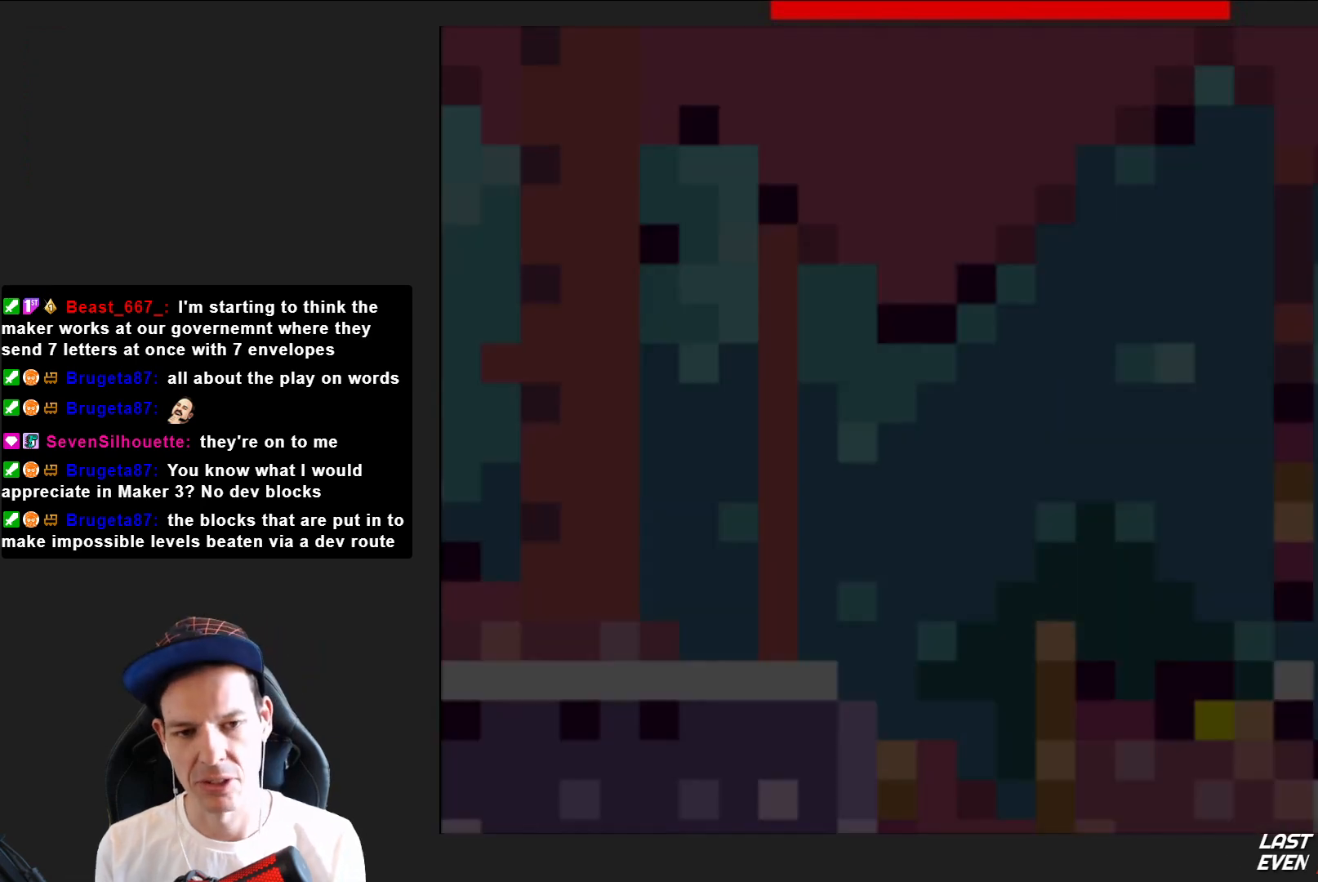
{"buttons": ["SQUARE", "DPAD_RIGHT"], "right_stick": "center", "events": []}
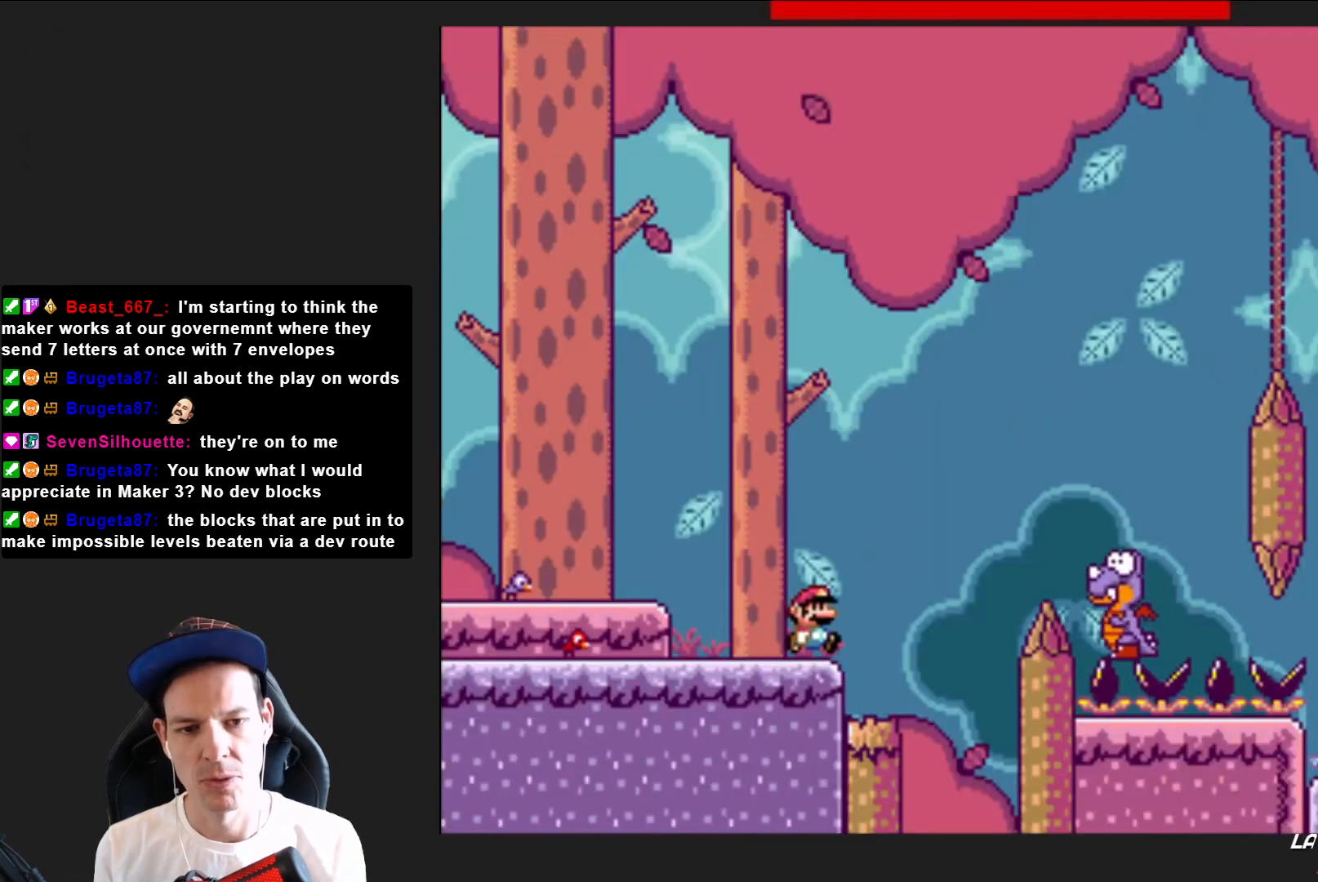
{"buttons": ["CROSS", "SQUARE", "DPAD_RIGHT"], "right_stick": "center", "events": [[67, "CROSS", "down"]]}
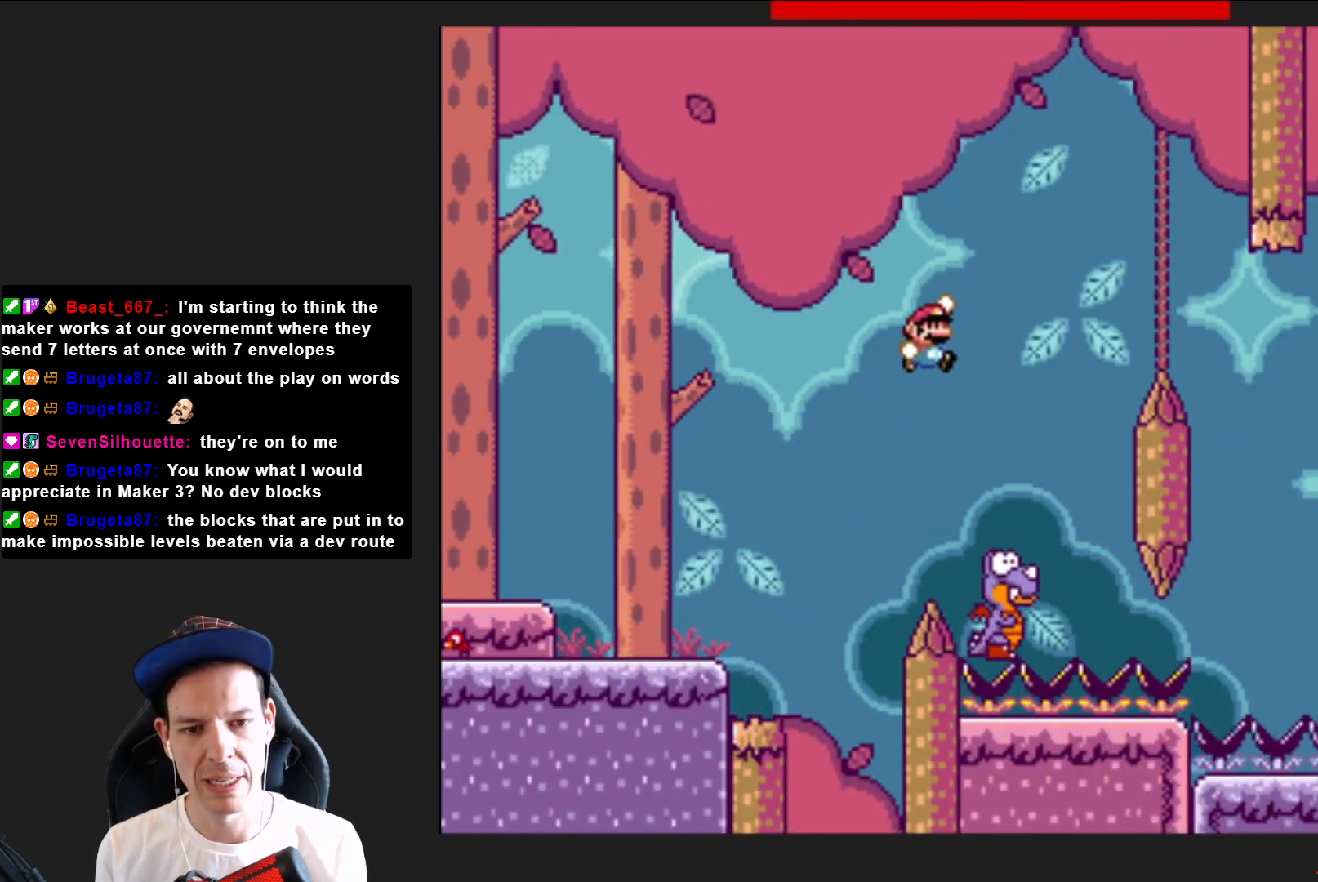
{"buttons": ["CROSS", "SQUARE"], "right_stick": "center", "events": [[66, "DPAD_RIGHT", "up"], [233, "DPAD_LEFT", "down"], [434, "DPAD_LEFT", "up"]]}
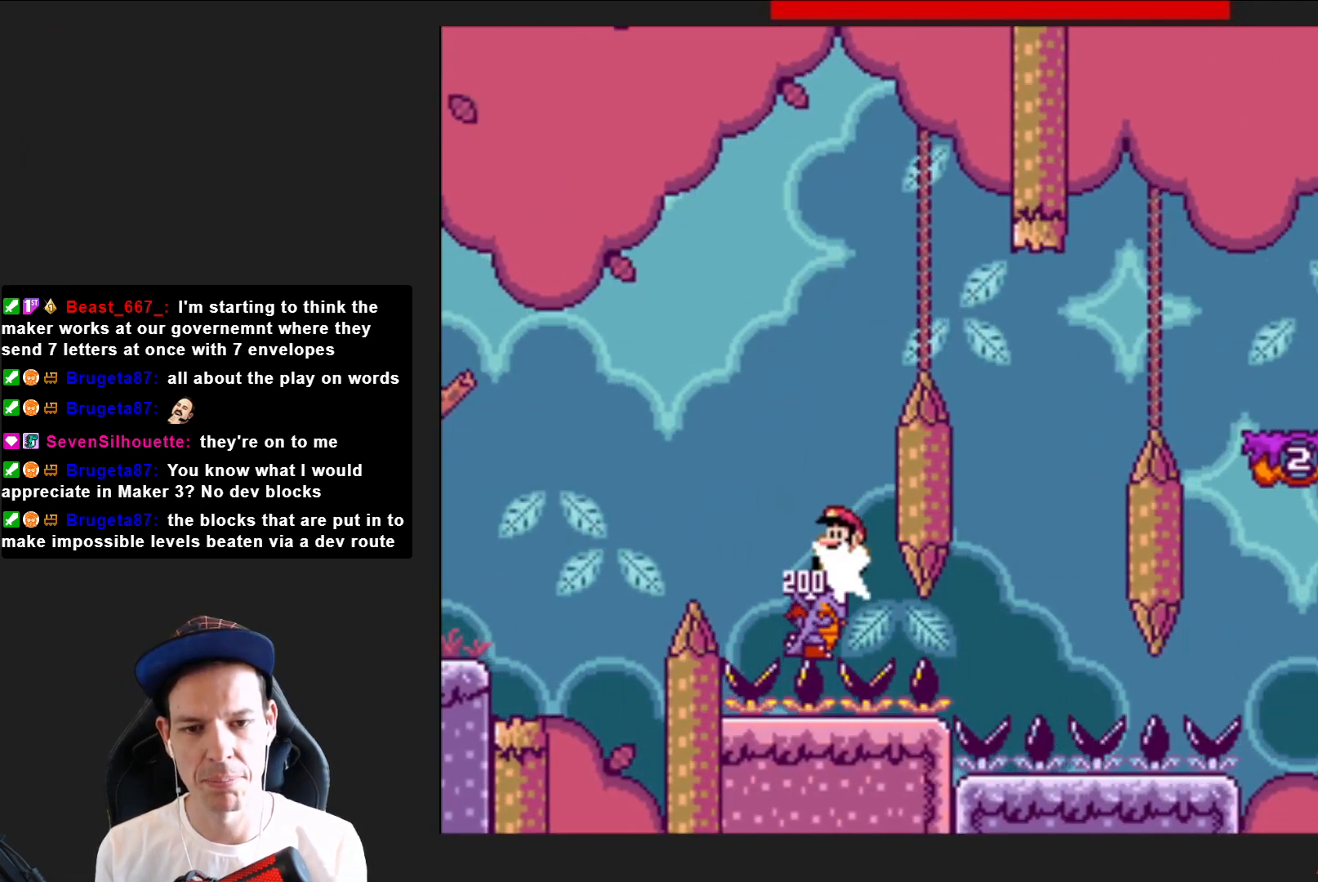
{"buttons": ["CROSS", "SQUARE", "DPAD_RIGHT"], "right_stick": "center", "events": [[100, "DPAD_RIGHT", "down"]]}
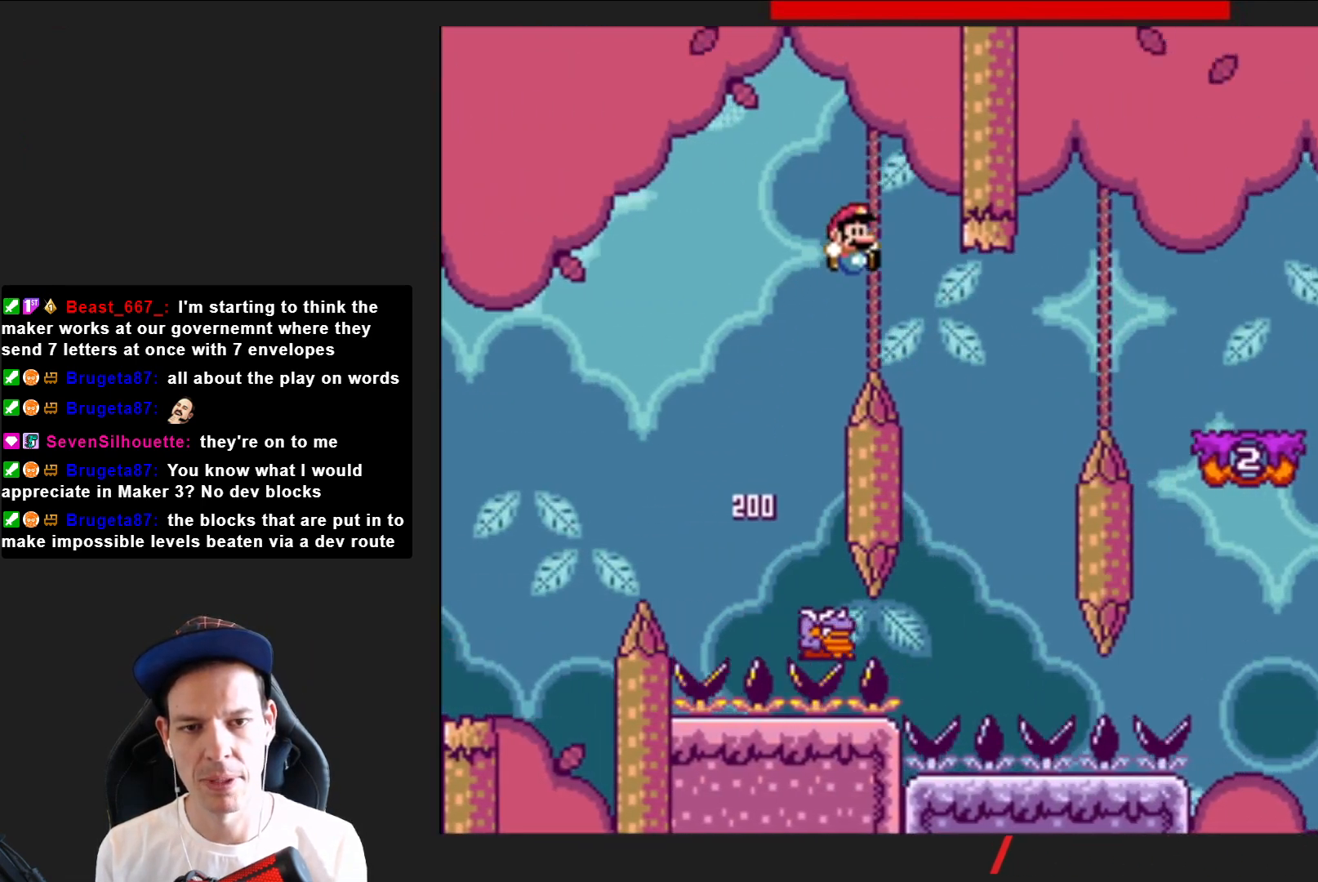
{"buttons": ["CROSS", "SQUARE", "DPAD_RIGHT"], "right_stick": "center", "events": [[67, "DPAD_RIGHT", "up"], [133, "DPAD_LEFT", "down"], [267, "DPAD_LEFT", "up"], [500, "DPAD_RIGHT", "down"]]}
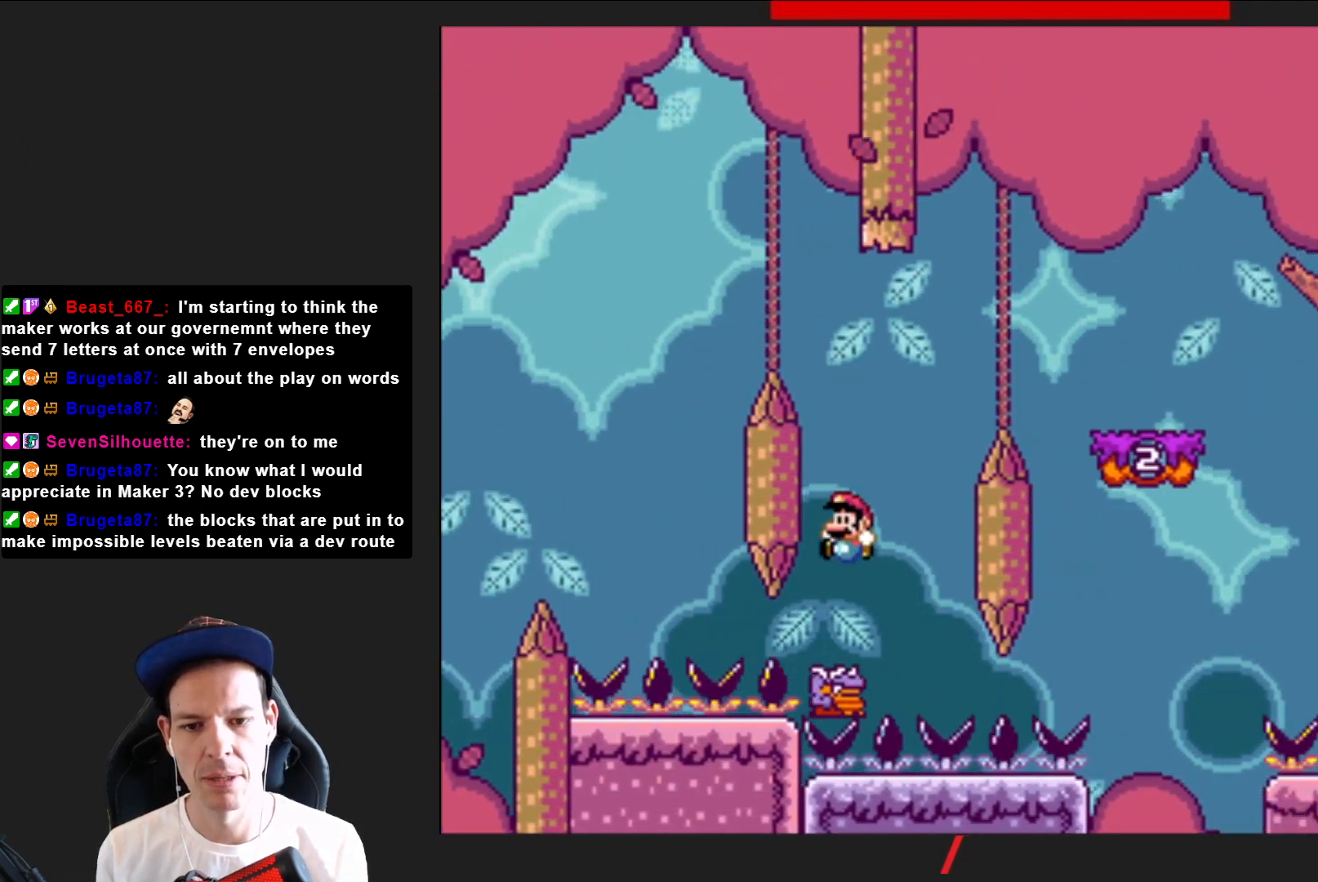
{"buttons": ["CROSS", "SQUARE", "DPAD_RIGHT"], "right_stick": "center", "events": []}
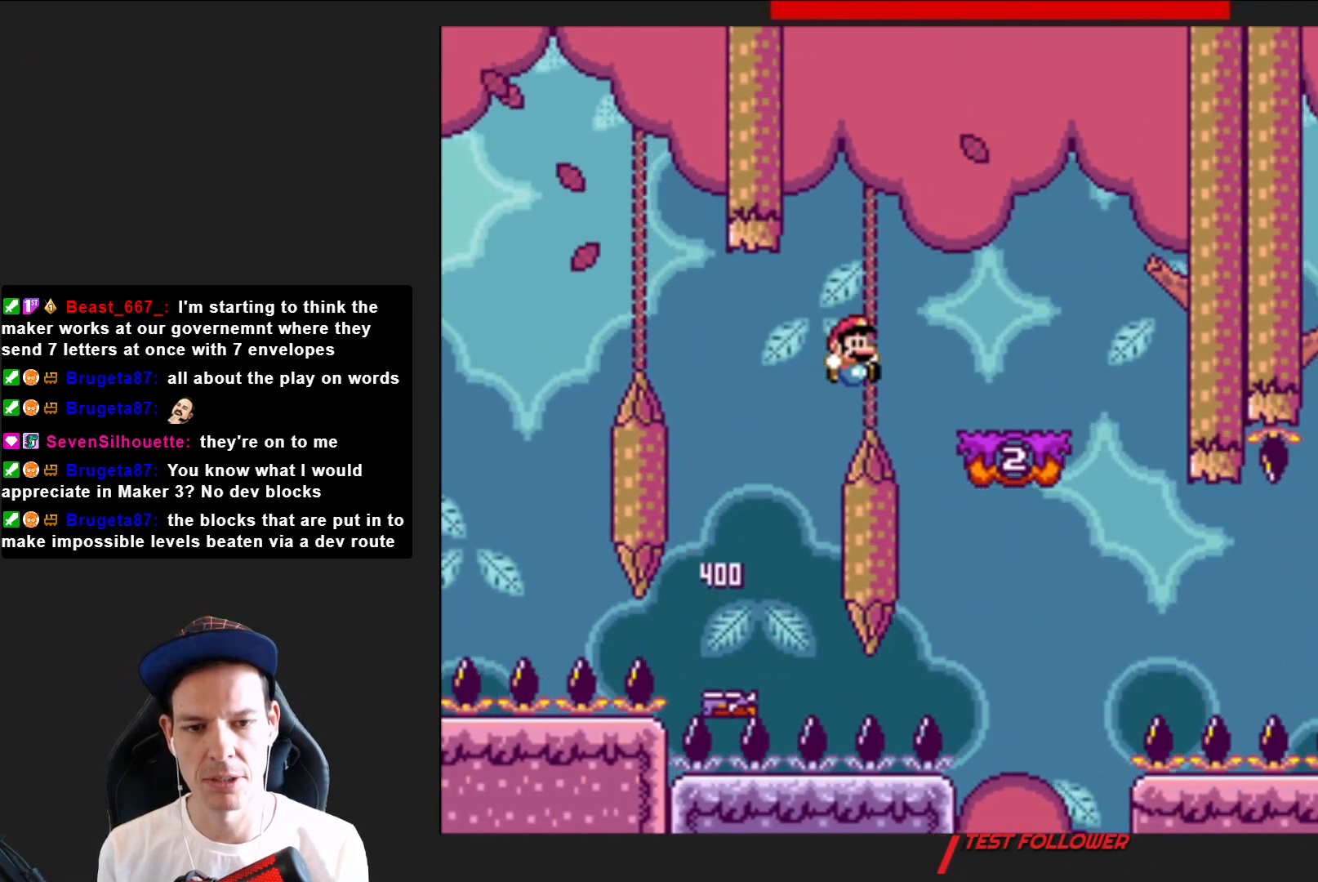
{"buttons": ["SQUARE"], "right_stick": "center", "events": [[100, "DPAD_RIGHT", "up"], [167, "CROSS", "up"], [200, "DPAD_LEFT", "down"], [367, "DPAD_LEFT", "up"]]}
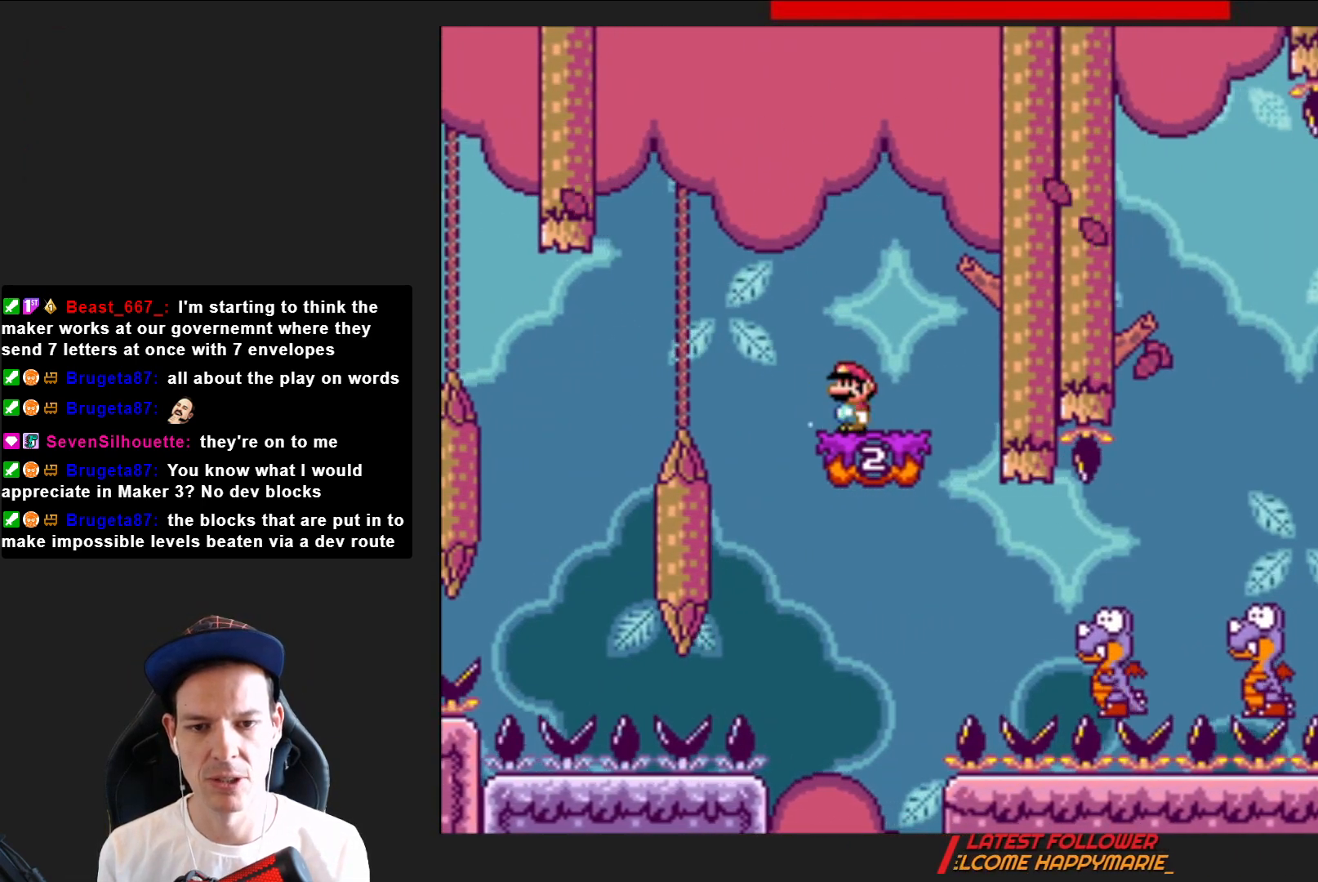
{"buttons": ["SQUARE", "DPAD_RIGHT"], "right_stick": "center", "events": [[200, "CROSS", "down"], [200, "DPAD_LEFT", "down"], [334, "CROSS", "up"], [367, "DPAD_LEFT", "up"], [467, "DPAD_RIGHT", "down"]]}
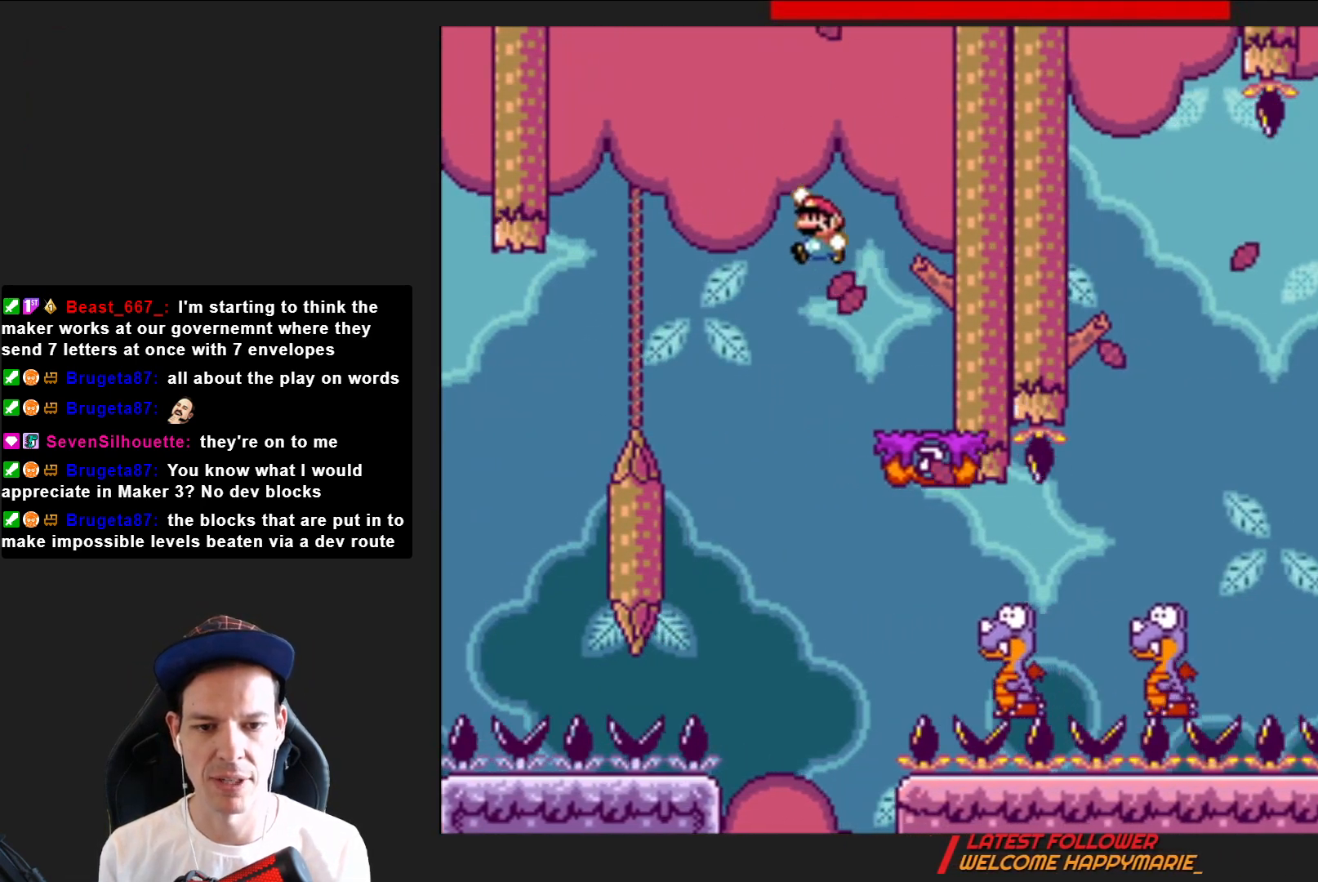
{"buttons": ["SQUARE", "DPAD_RIGHT"], "right_stick": "center", "events": [[167, "DPAD_RIGHT", "up"], [233, "DPAD_RIGHT", "down"]]}
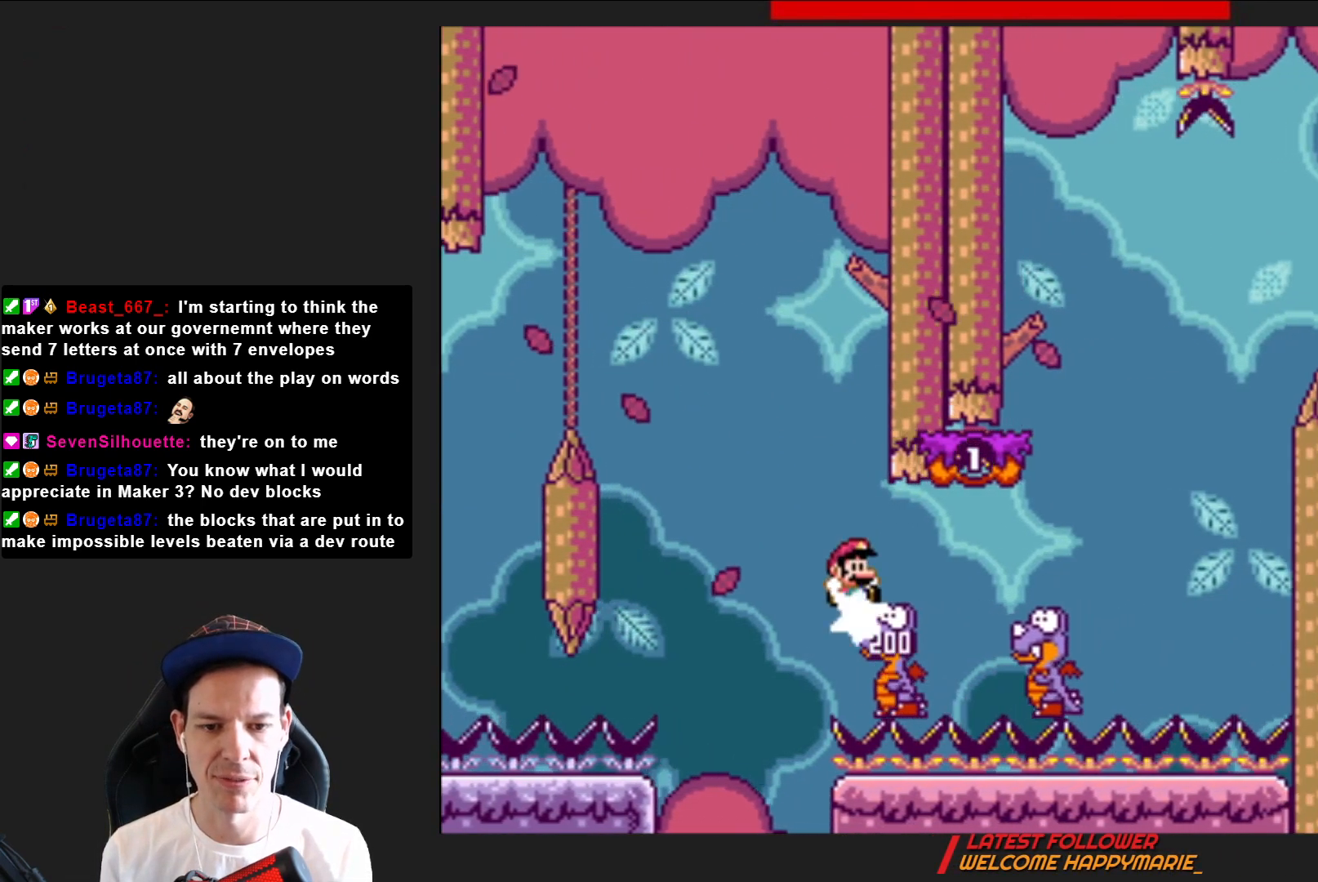
{"buttons": ["CROSS", "SQUARE", "DPAD_LEFT"], "right_stick": "center", "events": [[234, "CROSS", "down"], [334, "DPAD_RIGHT", "up"], [467, "DPAD_LEFT", "down"]]}
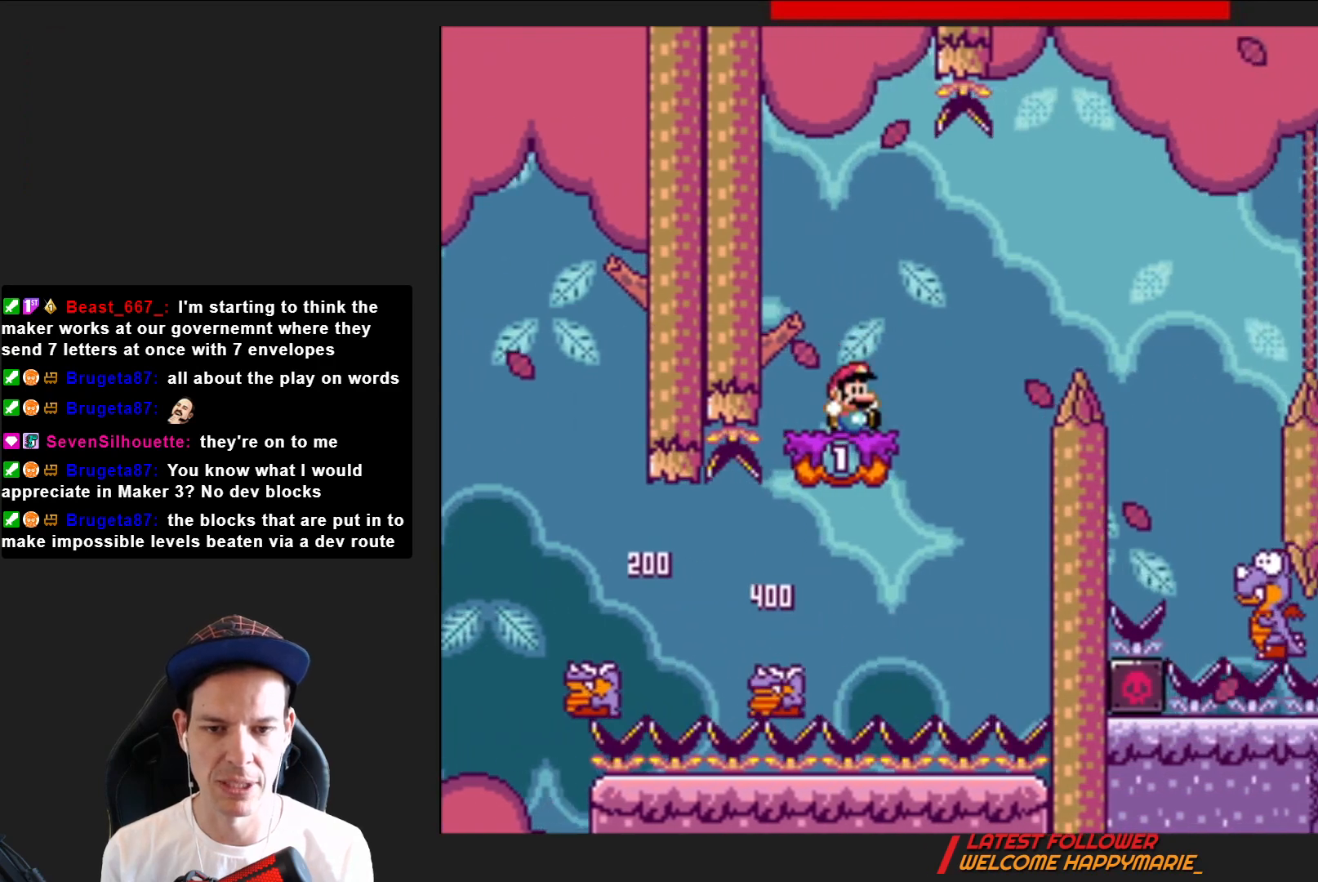
{"buttons": ["CROSS", "SQUARE", "DPAD_RIGHT"], "right_stick": "center", "events": [[100, "CROSS", "up"], [133, "DPAD_LEFT", "up"], [233, "DPAD_RIGHT", "down"], [467, "CROSS", "down"]]}
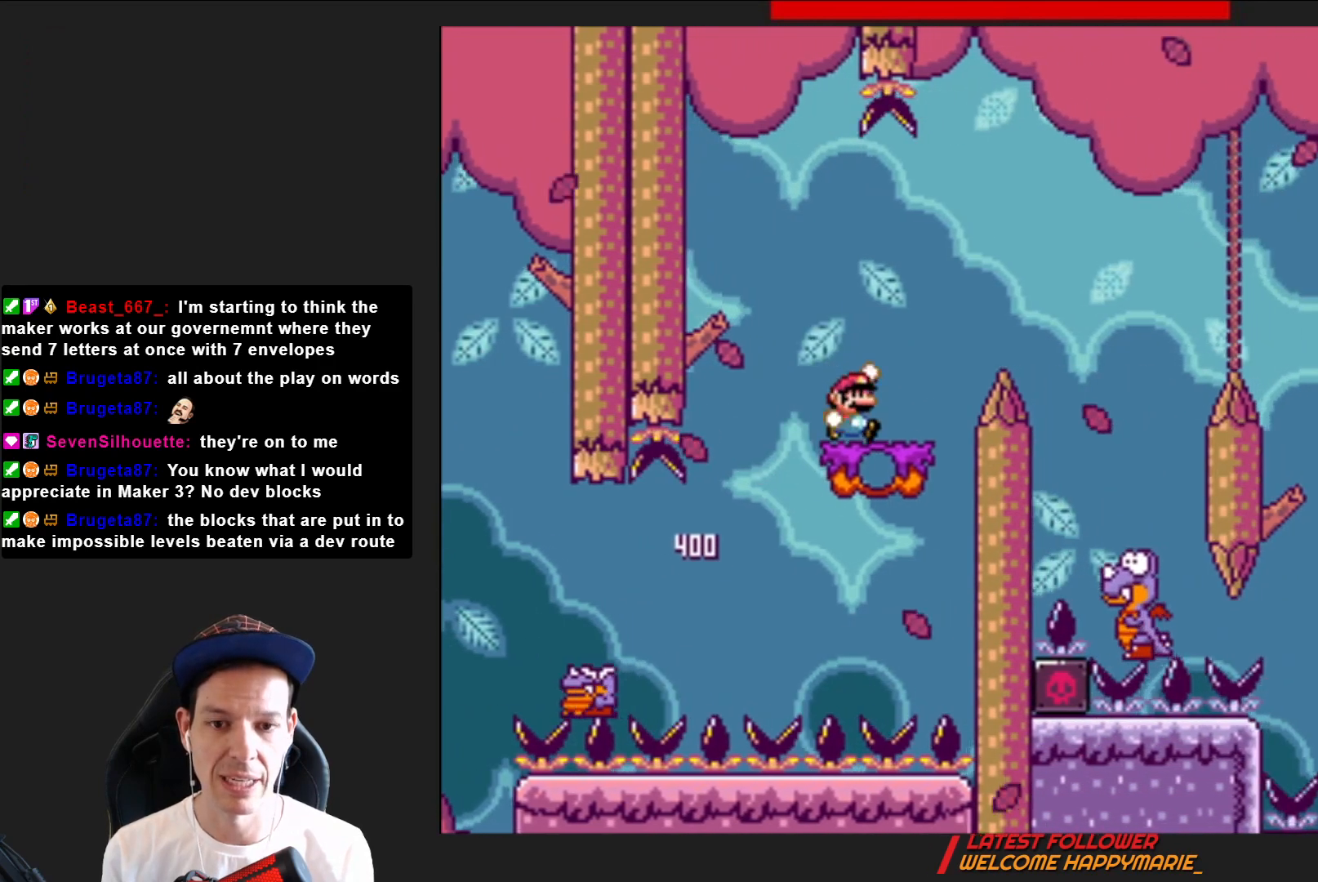
{"buttons": ["SQUARE"], "right_stick": "center", "events": [[200, "CROSS", "up"], [401, "DPAD_RIGHT", "up"]]}
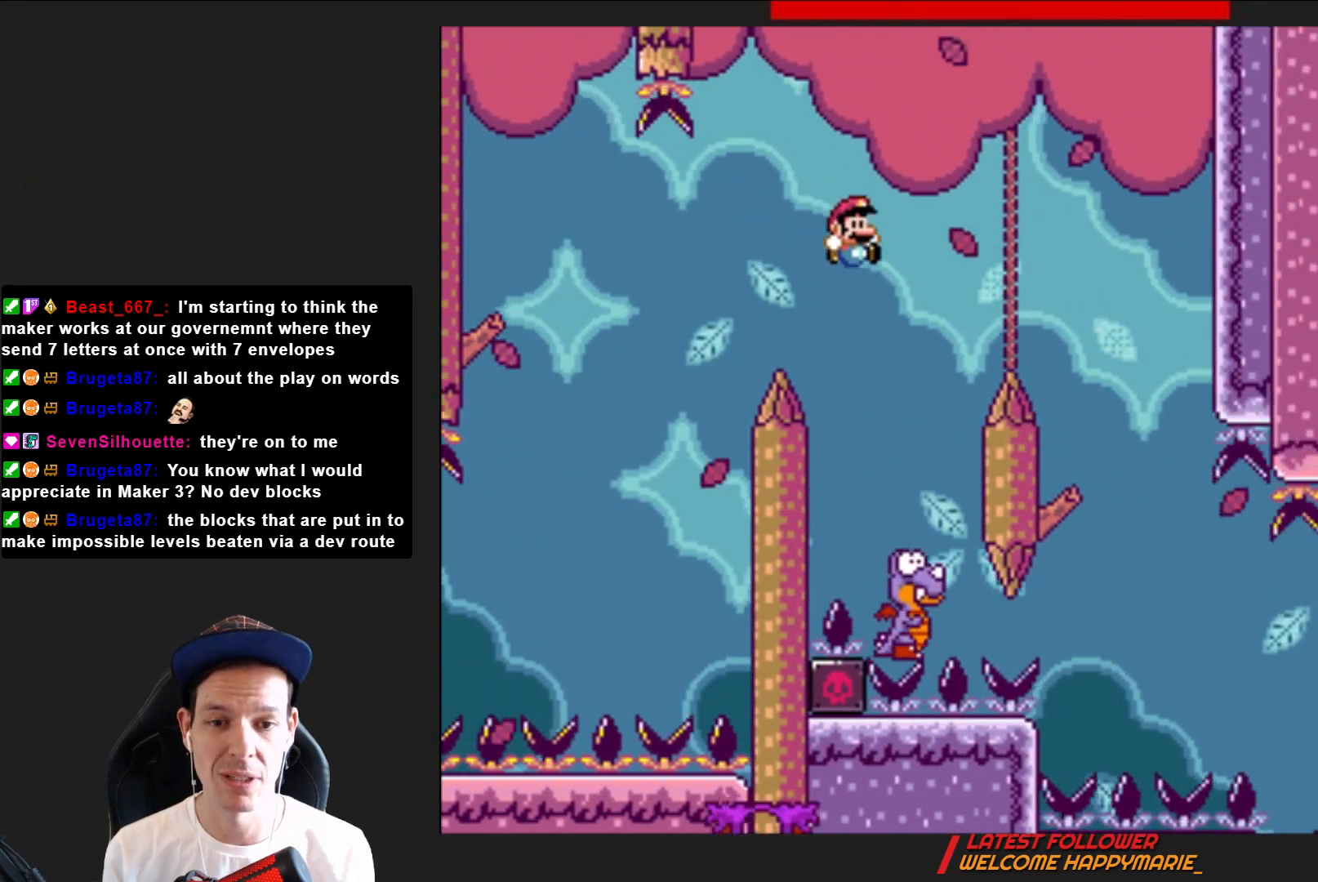
{"buttons": ["CROSS", "SQUARE", "DPAD_RIGHT"], "right_stick": "center", "events": [[33, "CROSS", "down"], [100, "DPAD_LEFT", "down"], [233, "DPAD_LEFT", "up"], [400, "DPAD_RIGHT", "down"]]}
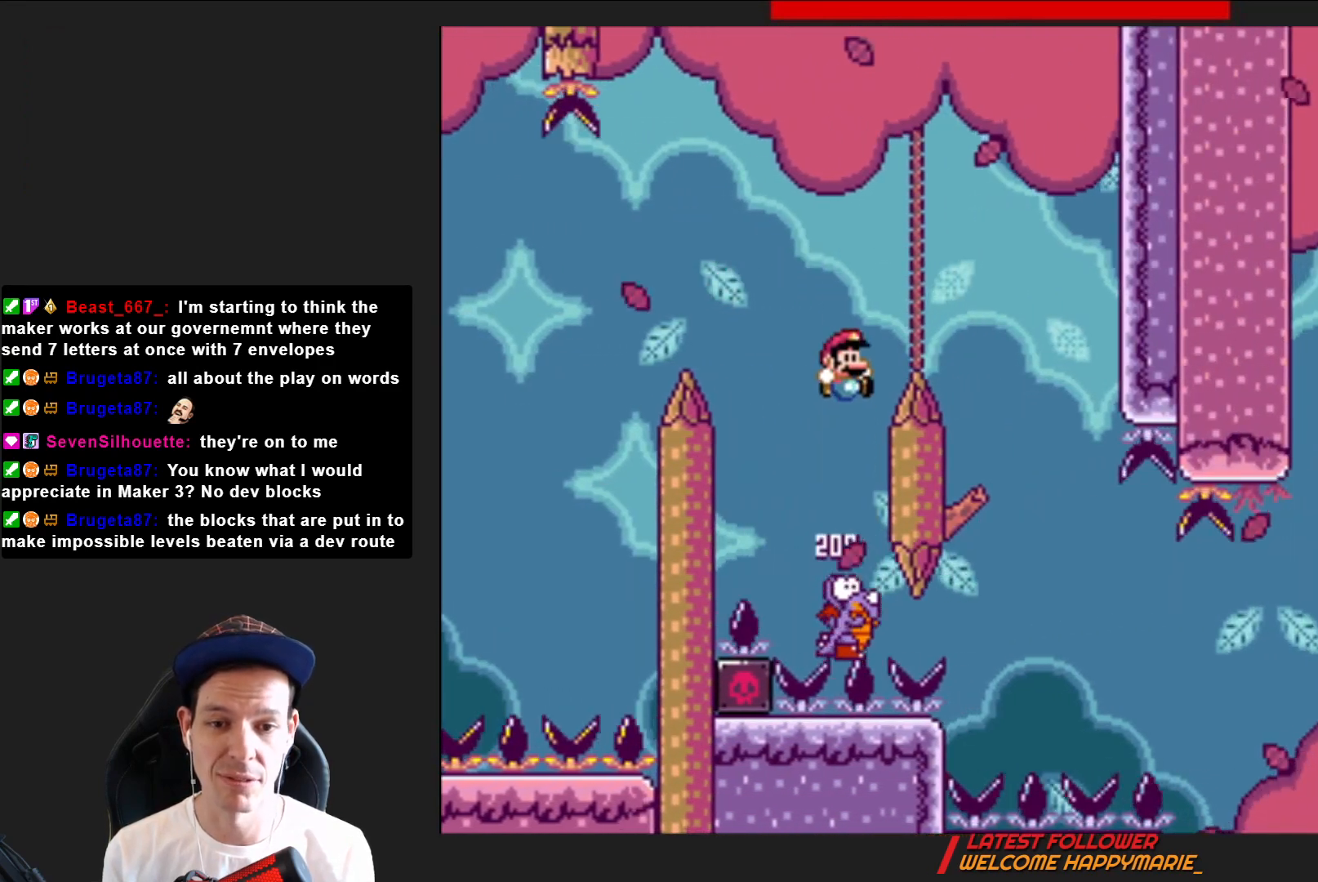
{"buttons": ["CROSS", "SQUARE", "DPAD_LEFT"], "right_stick": "center", "events": [[401, "DPAD_RIGHT", "up"], [501, "DPAD_LEFT", "down"]]}
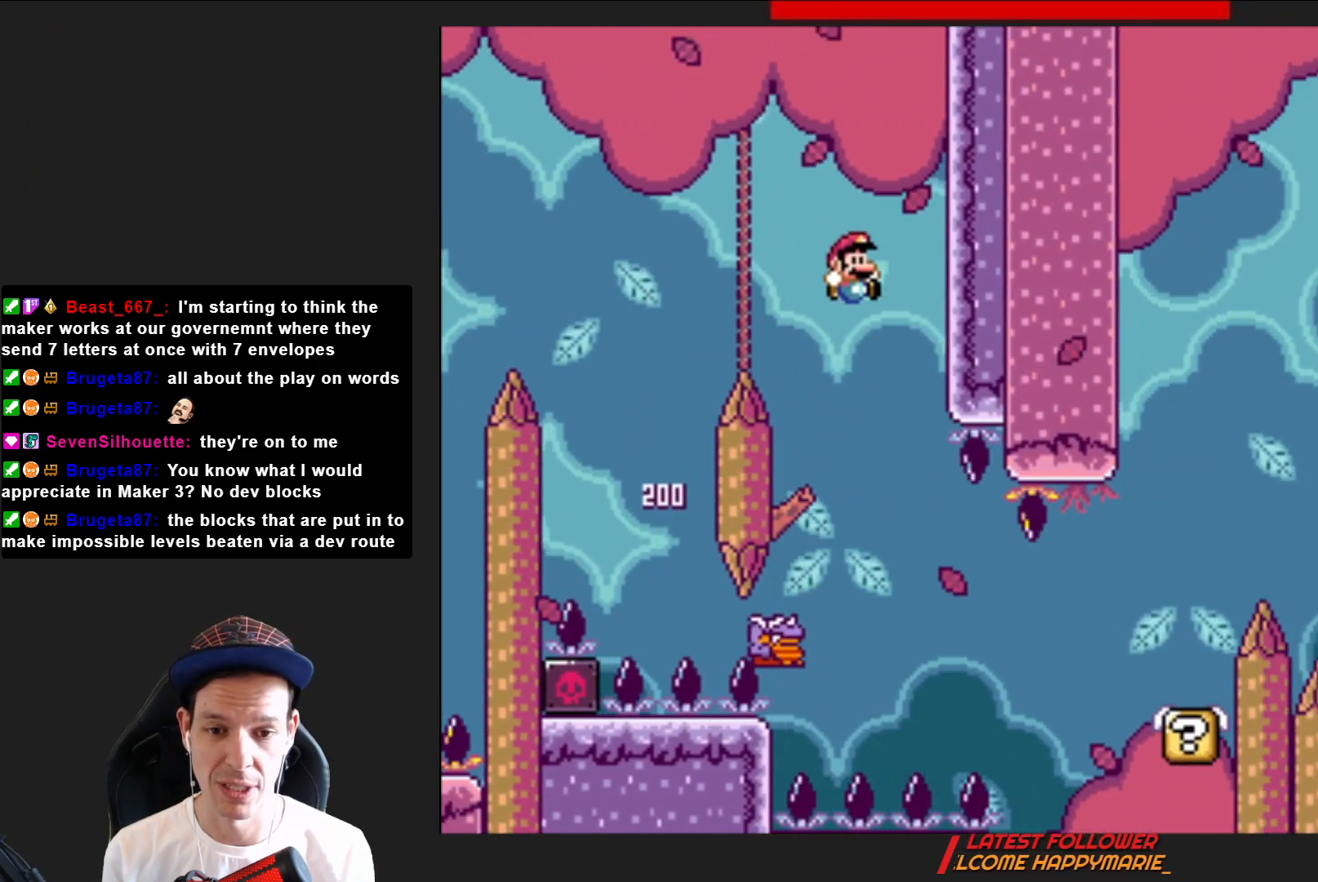
{"buttons": ["SQUARE", "DPAD_RIGHT"], "right_stick": "center", "events": [[167, "DPAD_LEFT", "up"], [267, "DPAD_RIGHT", "down"], [400, "CROSS", "up"]]}
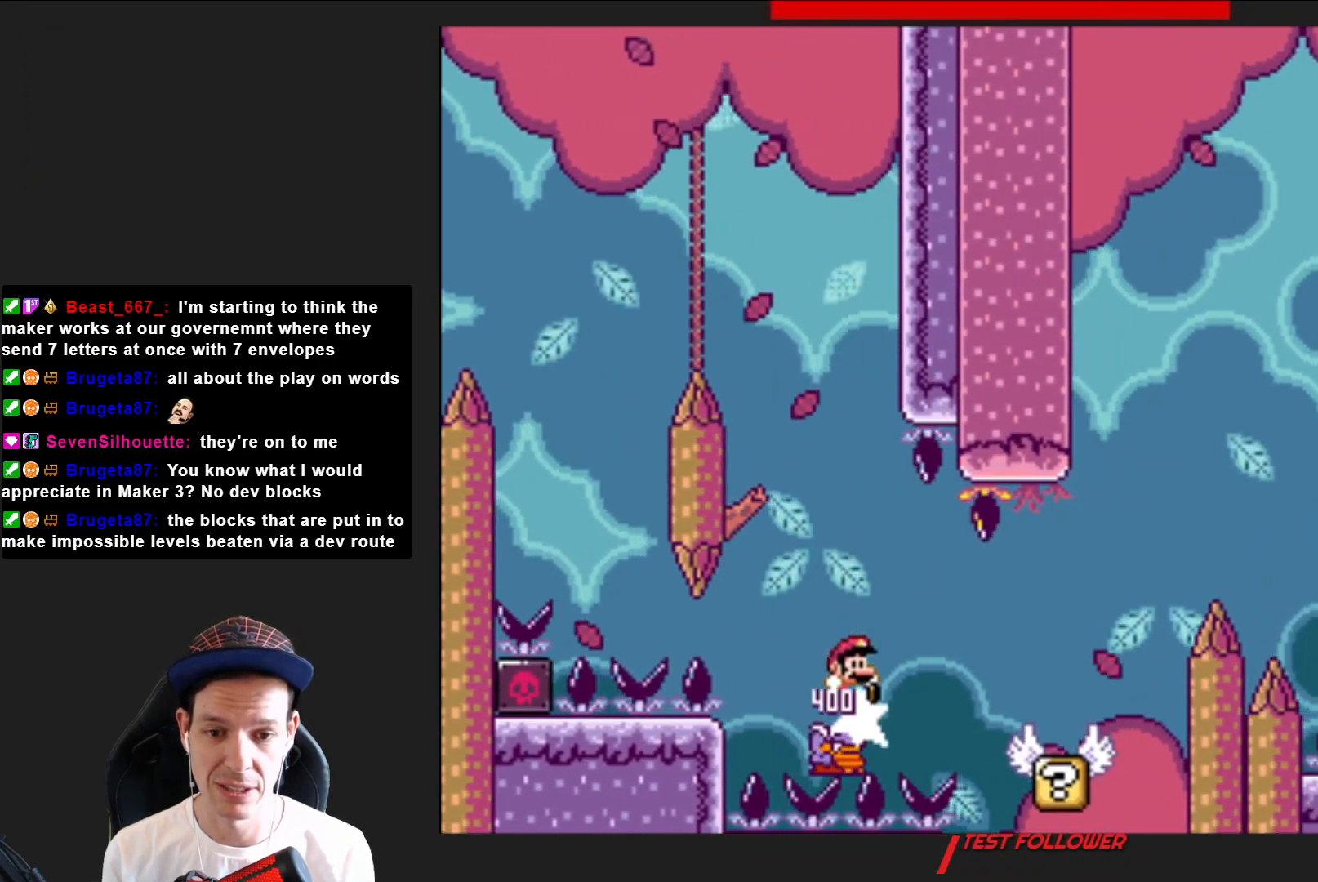
{"buttons": ["CROSS", "SQUARE", "DPAD_RIGHT"], "right_stick": "center", "events": [[367, "CROSS", "down"]]}